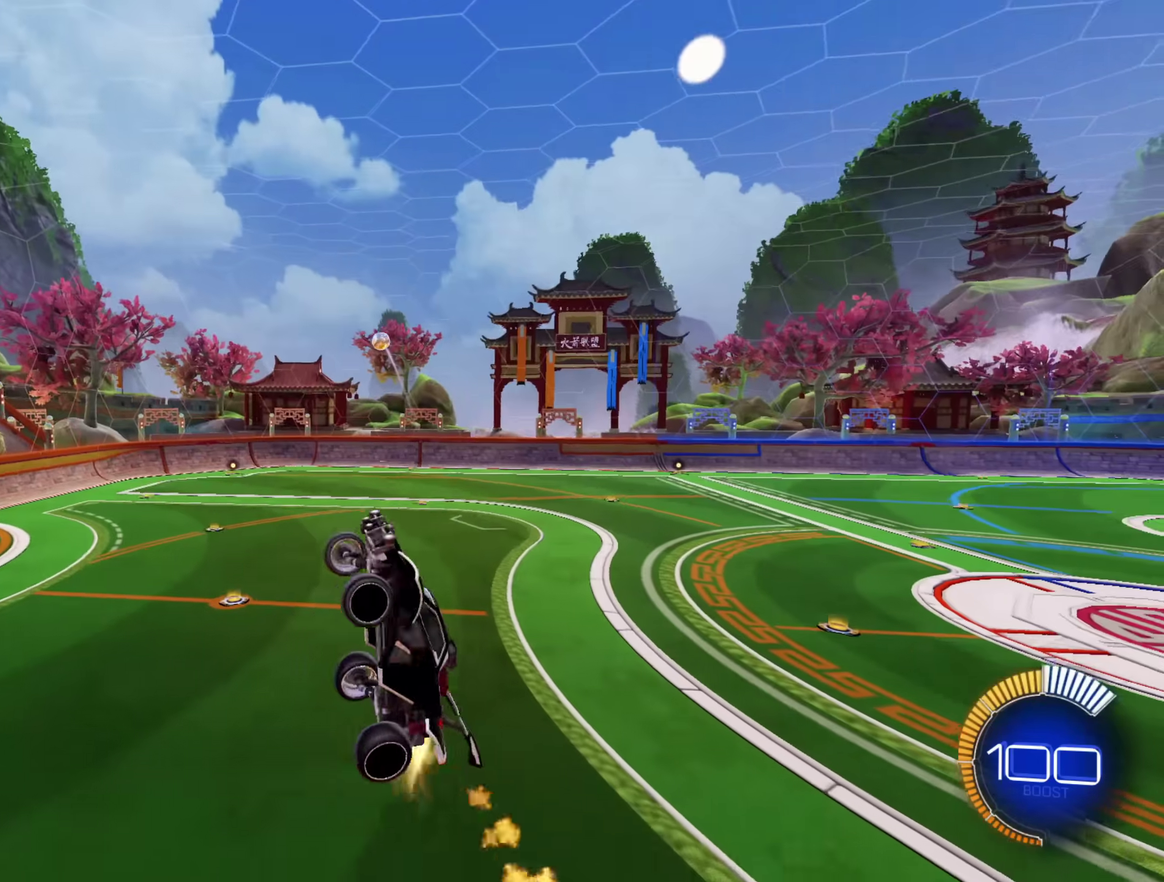
Gameplay with a controller (Xbox layout); each line is a JSON object with the inputs held at the frame after it. "events" lists button and stick changes between this image and that frame as [ms after this image, input, new state], when the widget could be followed in between. Not read: B HOME.
{"buttons": [], "left_stick": "down", "right_stick": "center"}
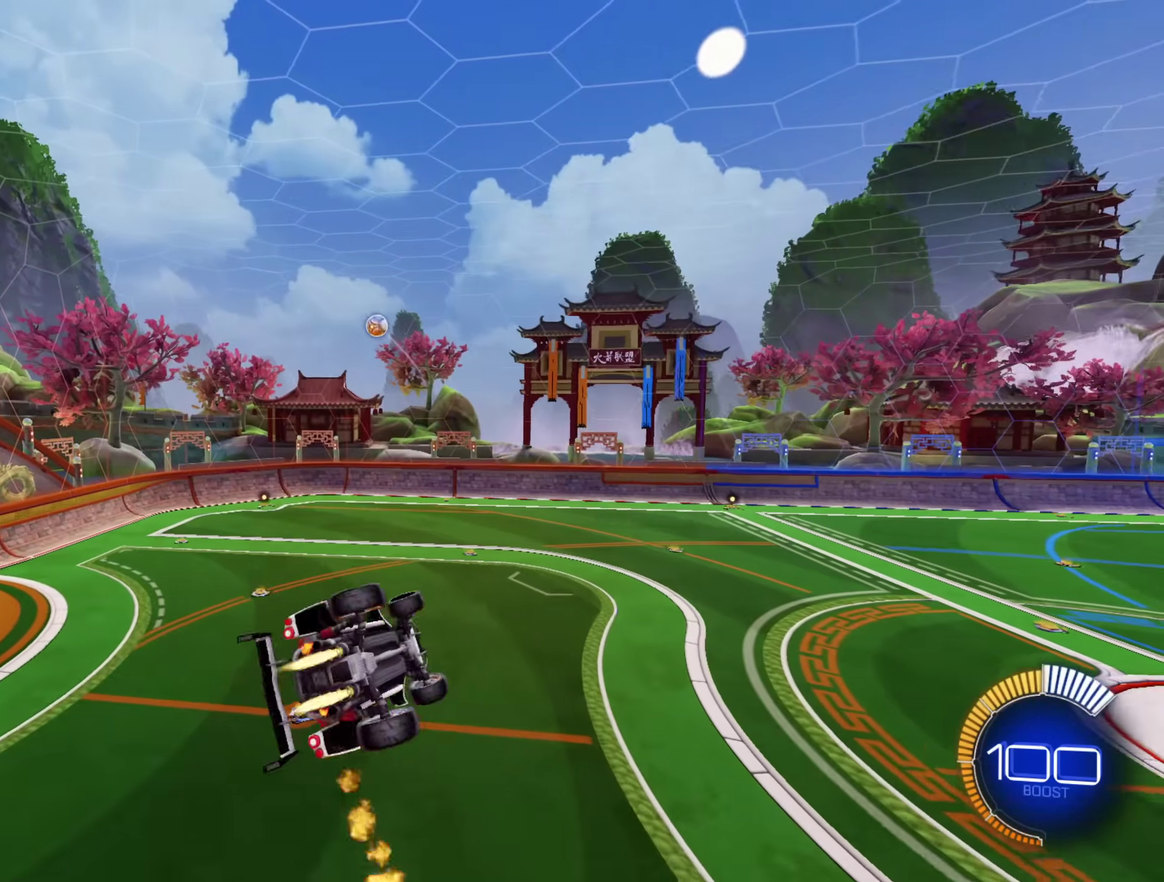
{"buttons": ["A", "L1"], "left_stick": "down-right", "right_stick": "center", "events": [[17, "left_stick", "down-left"], [183, "A", "down"], [233, "L1", "down"], [250, "left_stick", "down-right"]]}
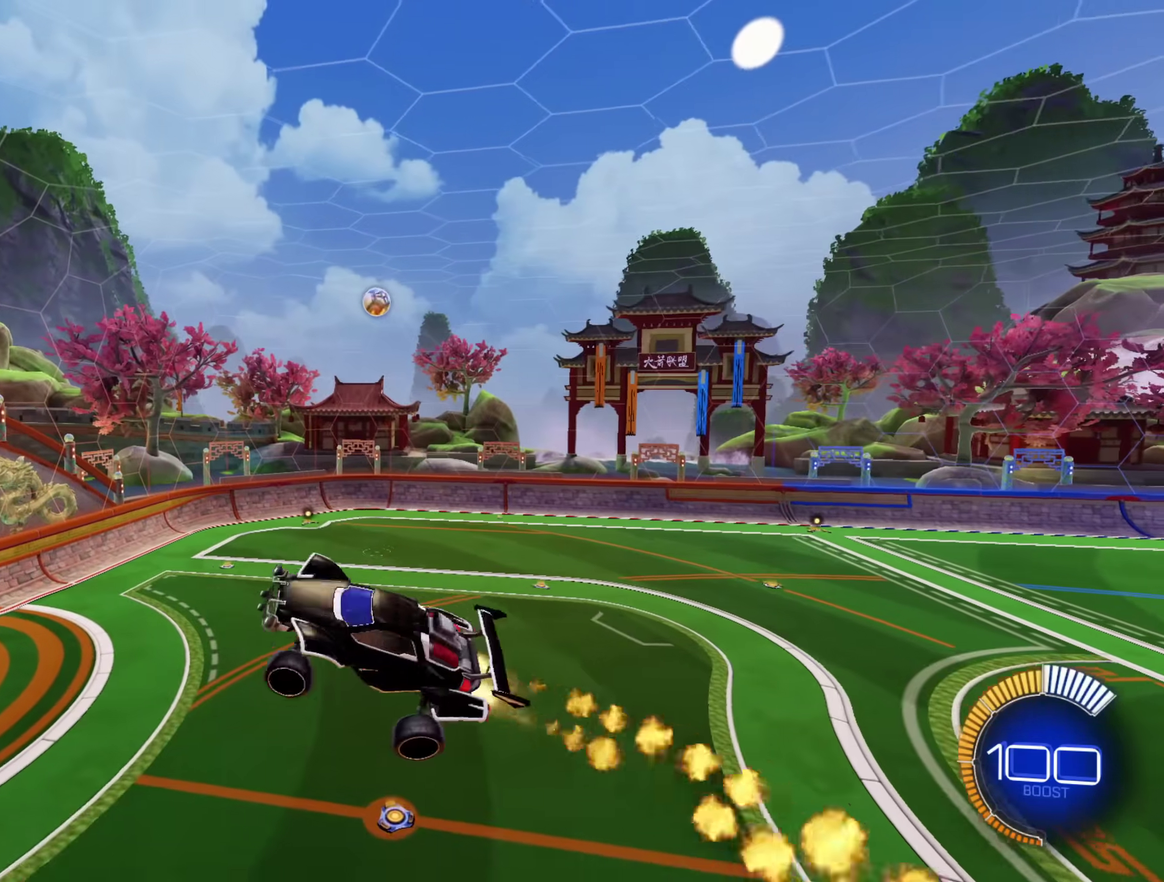
{"buttons": ["L1"], "left_stick": "down-right", "right_stick": "center", "events": [[450, "A", "up"]]}
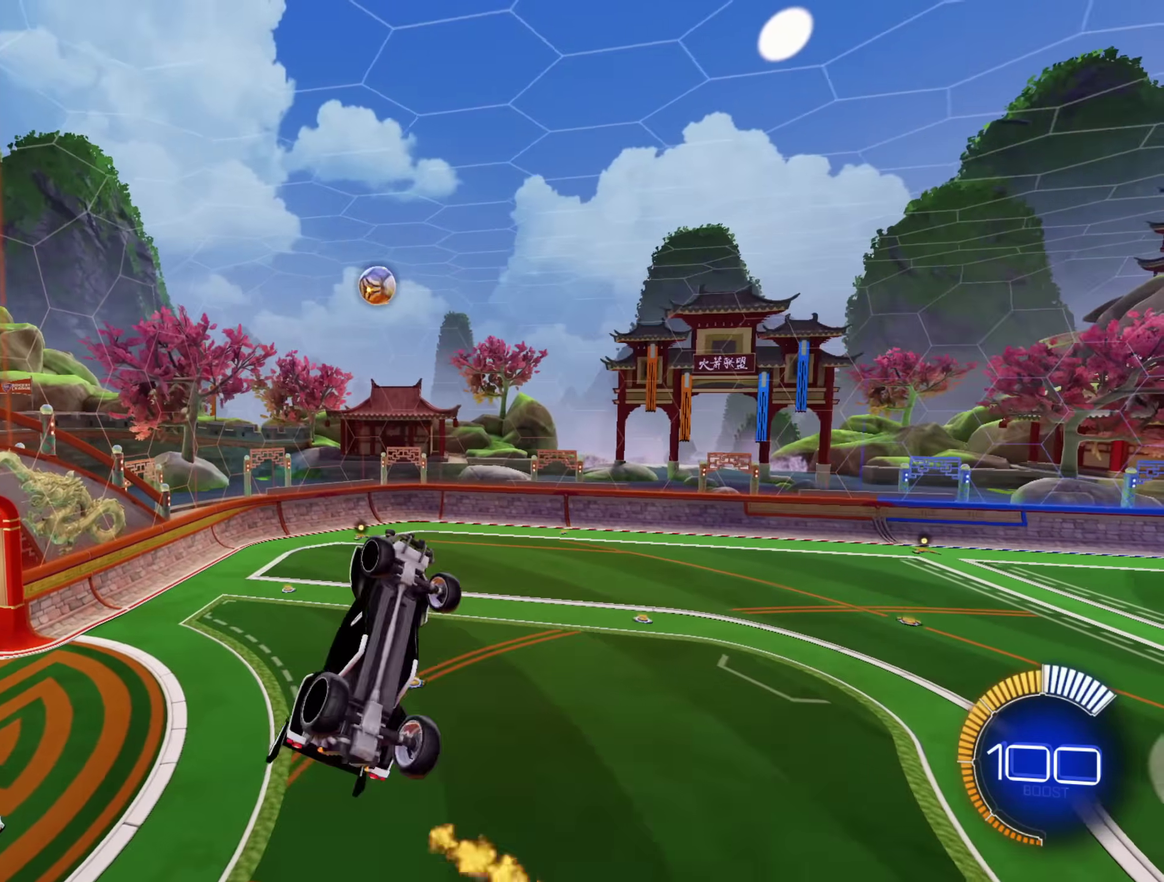
{"buttons": ["A", "L1"], "left_stick": "down-right", "right_stick": "center", "events": [[150, "L1", "up"], [167, "left_stick", "down"], [200, "A", "down"], [300, "L1", "down"], [317, "left_stick", "down-right"]]}
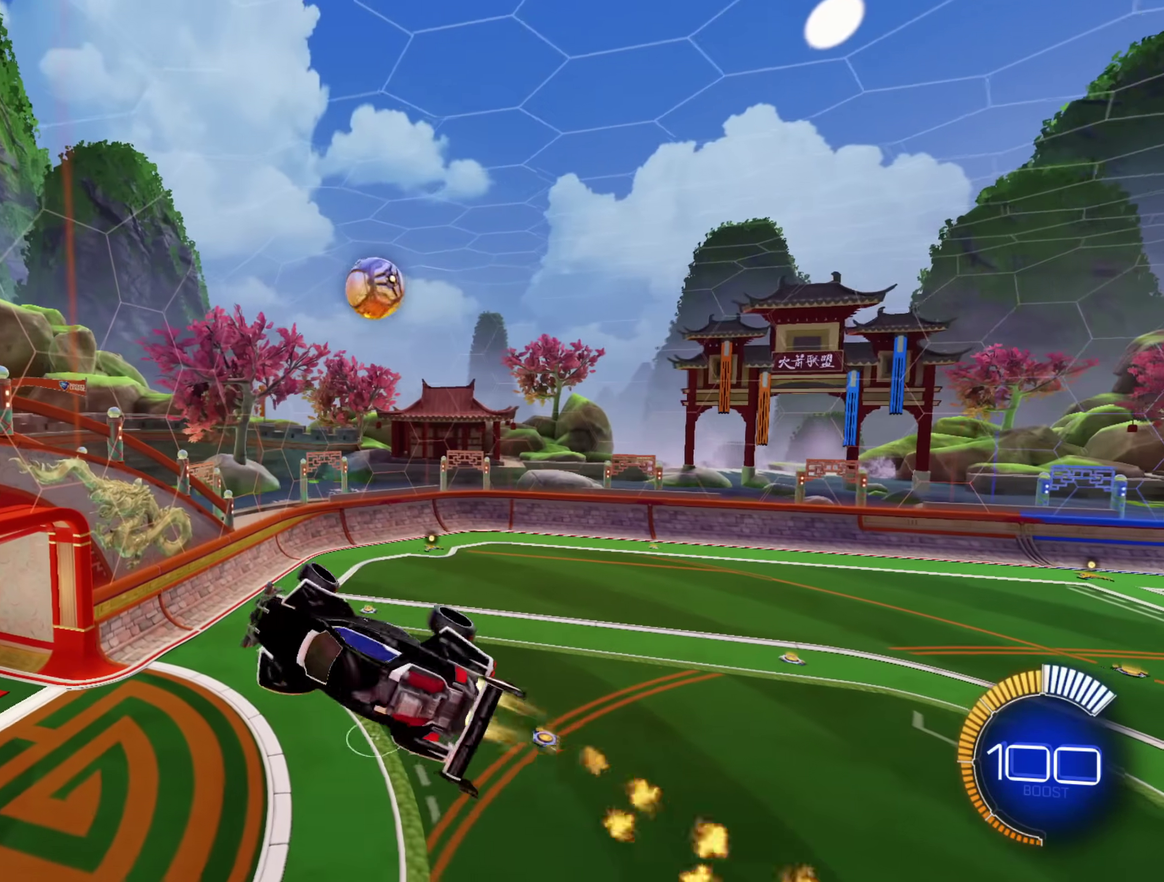
{"buttons": ["A"], "left_stick": "down-right", "right_stick": "center", "events": [[83, "A", "up"], [250, "A", "down"], [250, "L1", "up"]]}
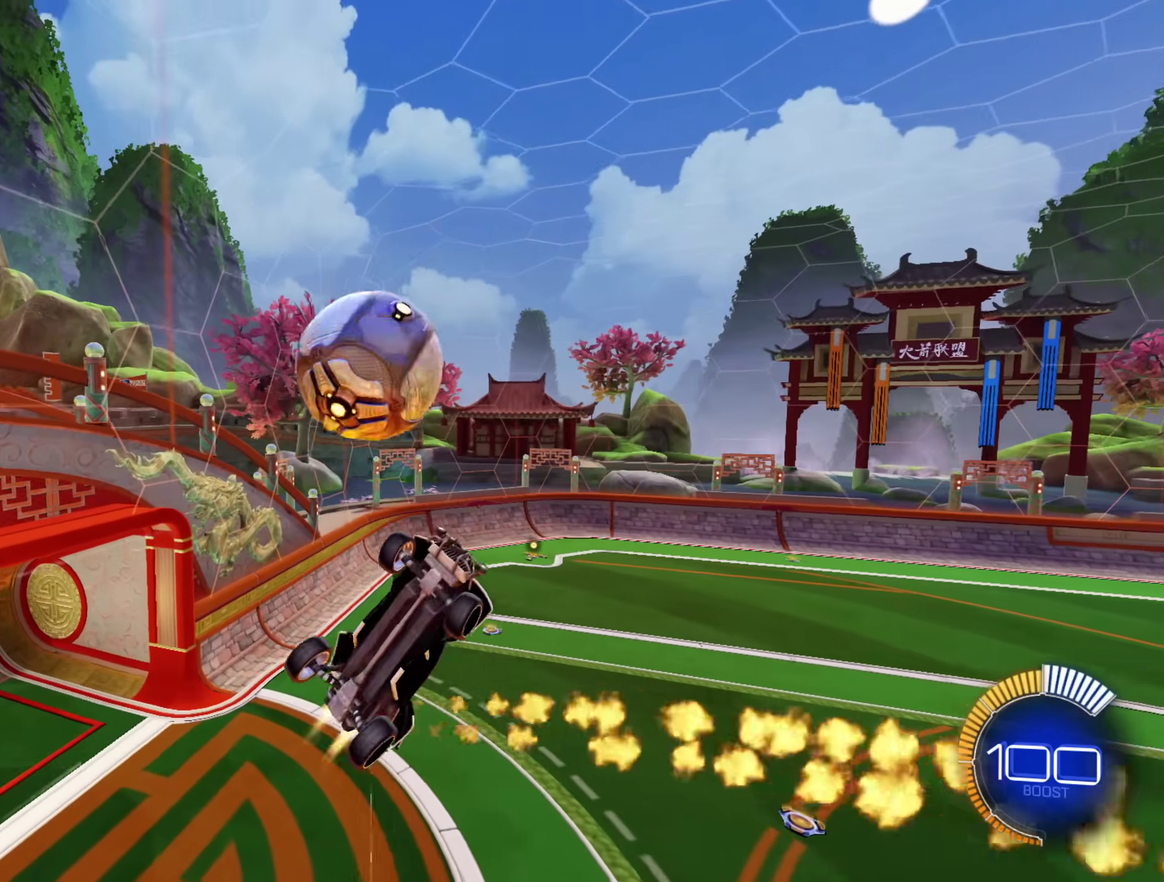
{"buttons": [], "left_stick": "down-right", "right_stick": "center", "events": [[417, "A", "up"]]}
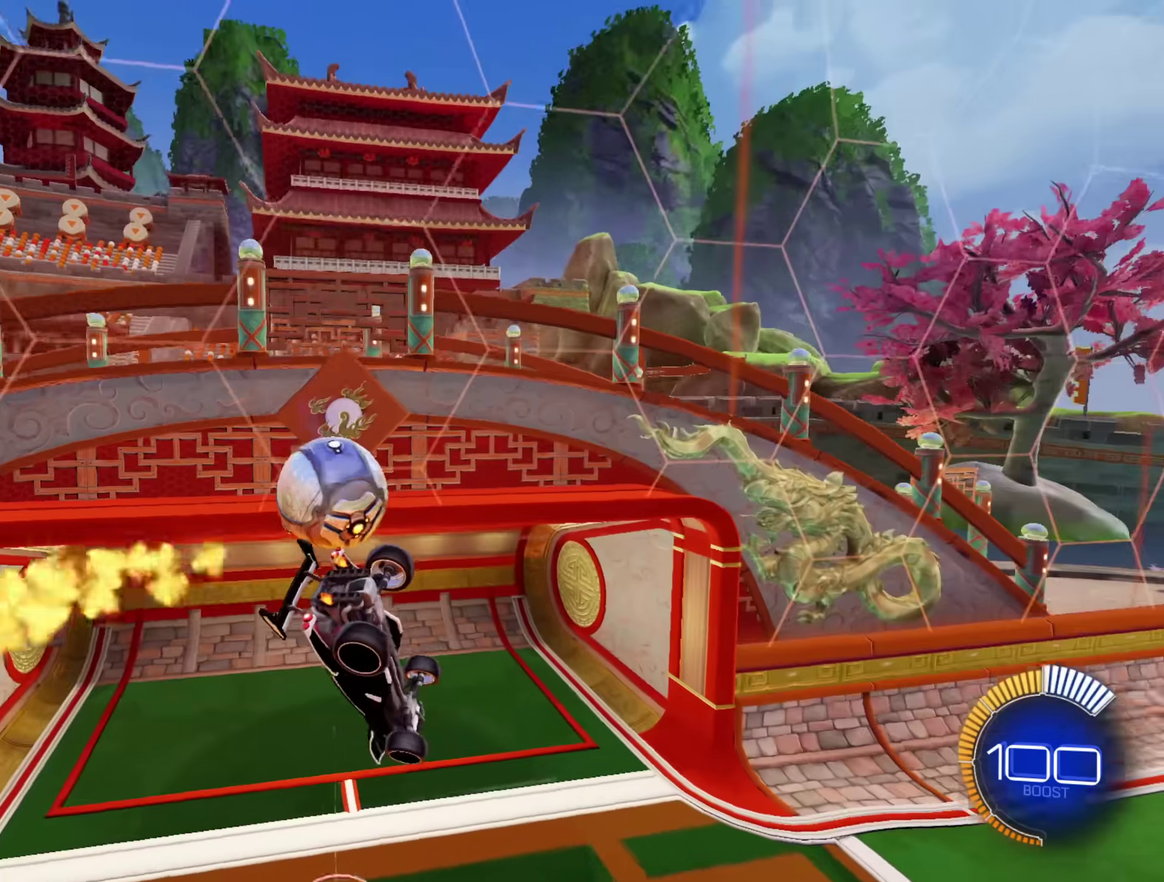
{"buttons": ["A", "L1"], "left_stick": "up-right", "right_stick": "center", "events": [[117, "A", "down"], [133, "L1", "down"], [133, "left_stick", "up-right"]]}
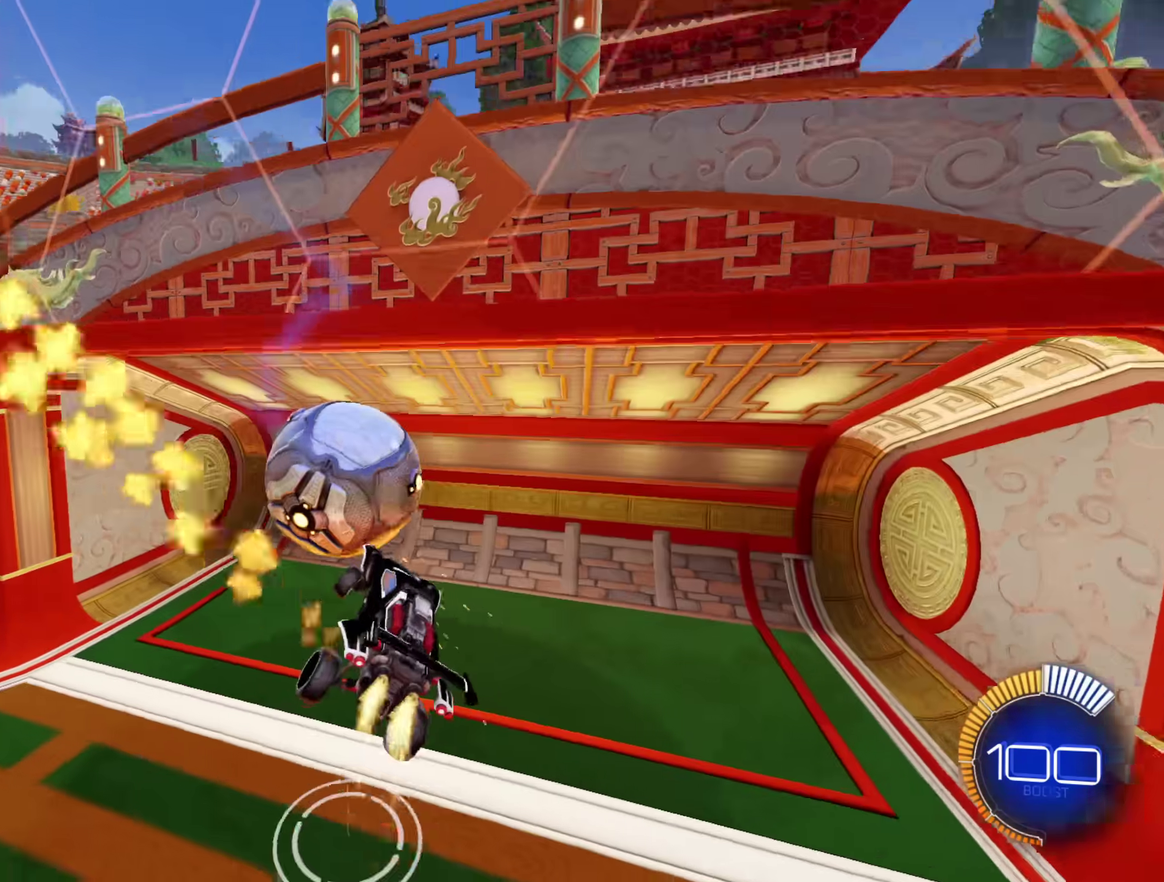
{"buttons": ["Y", "L1"], "left_stick": "right", "right_stick": "center", "events": [[50, "A", "up"], [67, "left_stick", "right"], [433, "Y", "down"]]}
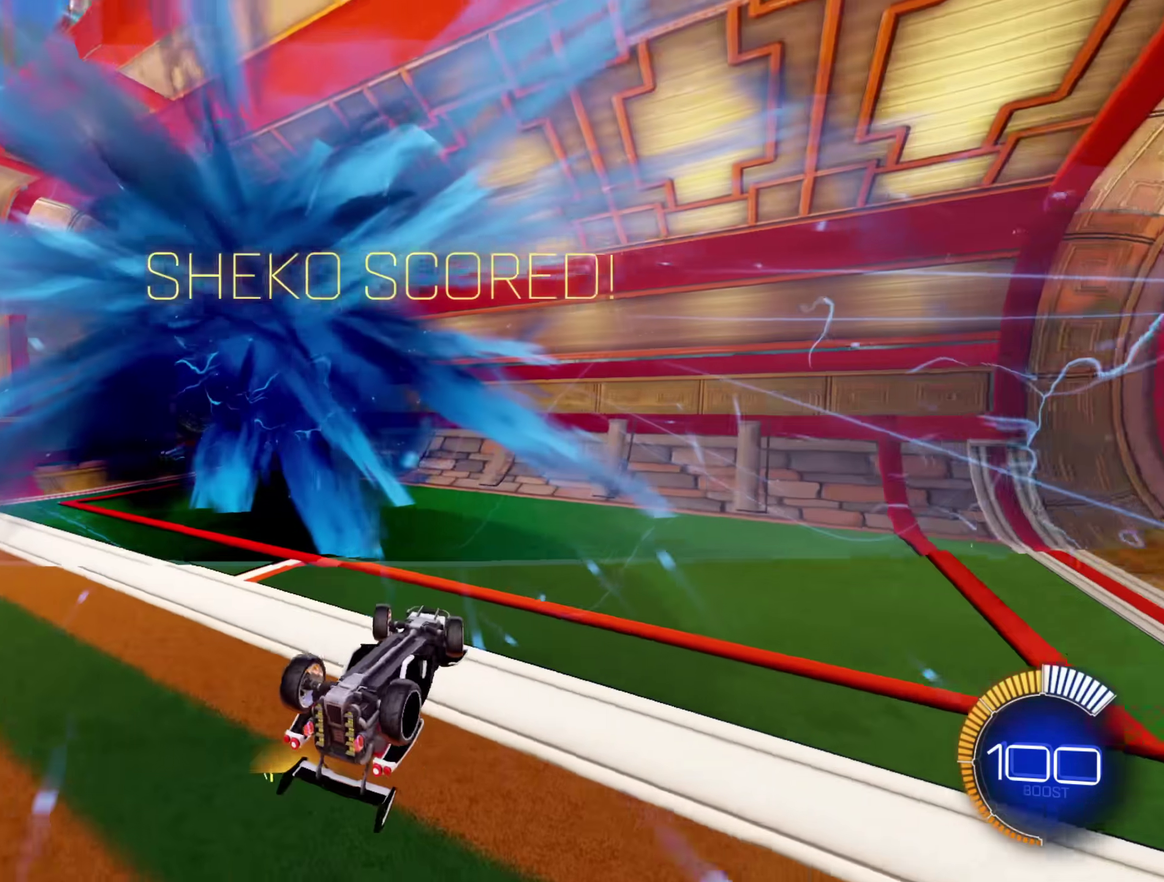
{"buttons": [], "left_stick": "center", "right_stick": "center", "events": [[100, "Y", "up"], [467, "L1", "up"], [467, "left_stick", "center"]]}